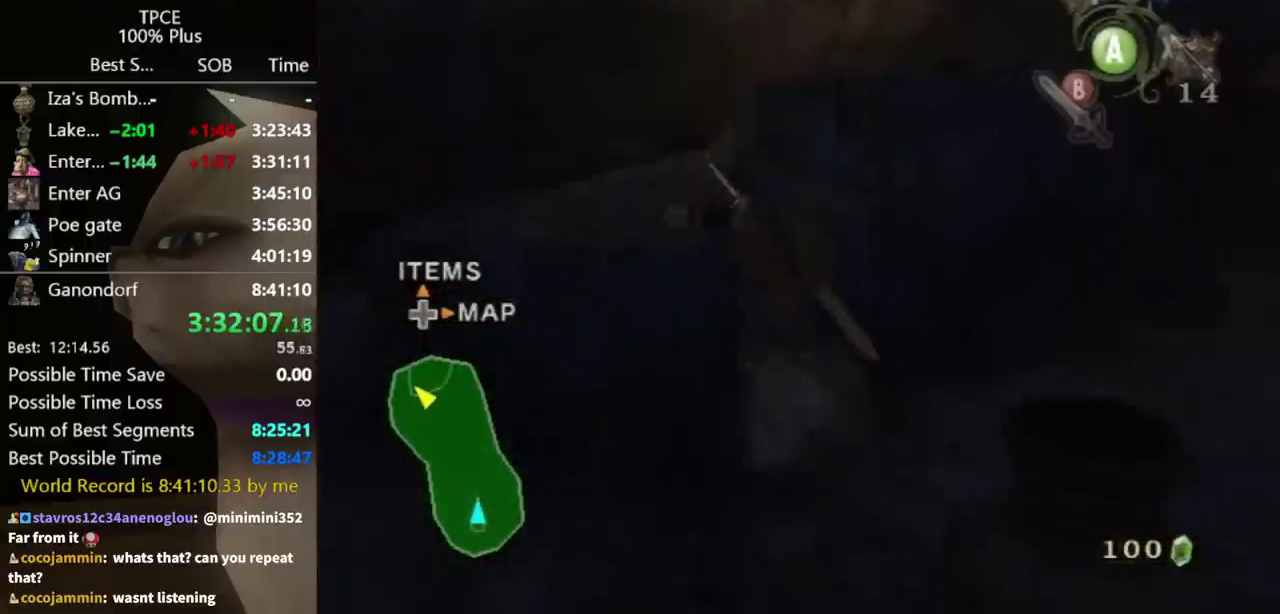
Gameplay with a controller (Nintendo layout); each line is a JSON object with the inputs held at the frame after it. "events" lists button and stick changes between this image and that frame as [ms after this image, input, new state], when the widget could be followed in between. Not read: L3 R3.
{"buttons": [], "left_stick": "up", "right_stick": "center", "events": [[100, "left_stick", "up-left"], [167, "left_stick", "up"], [300, "left_stick", "center"], [467, "left_stick", "up"]]}
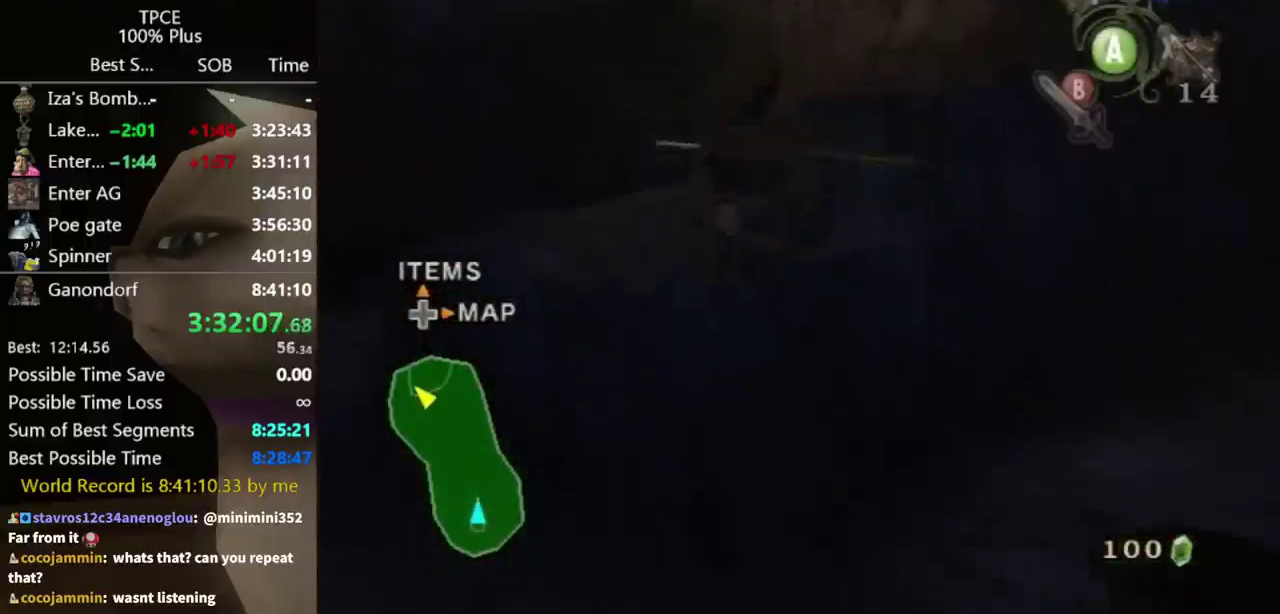
{"buttons": [], "left_stick": "up", "right_stick": "center", "events": []}
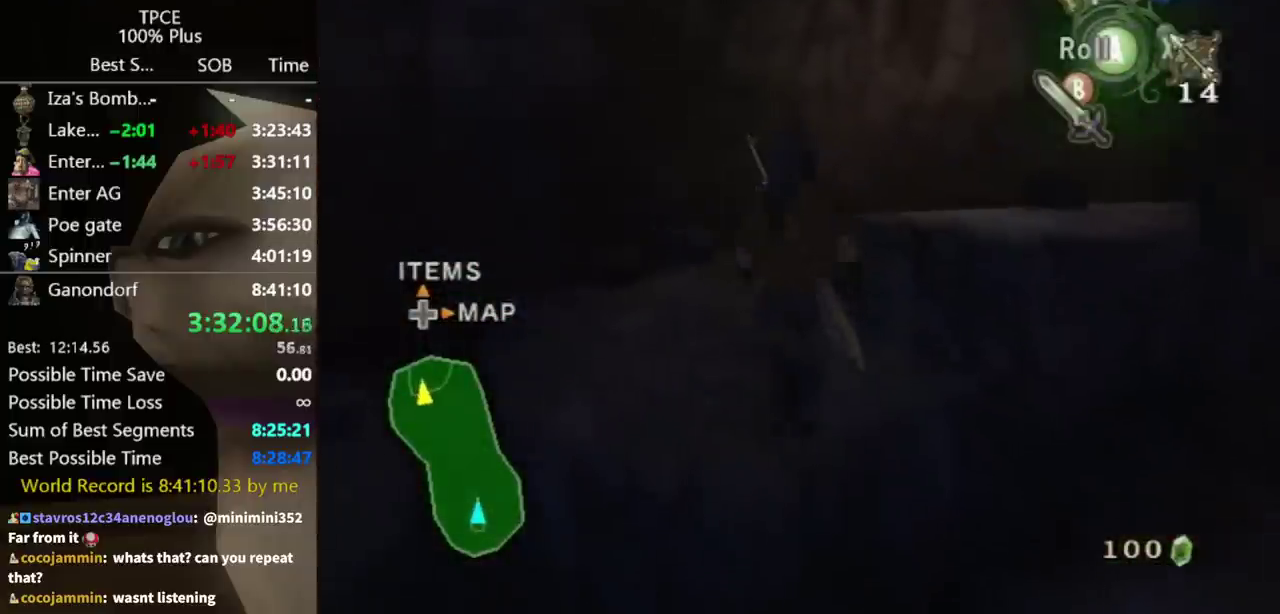
{"buttons": ["L1"], "left_stick": "up-right", "right_stick": "center", "events": [[133, "left_stick", "up-left"], [333, "L1", "down"], [333, "left_stick", "up-right"], [367, "A", "down"], [500, "A", "up"]]}
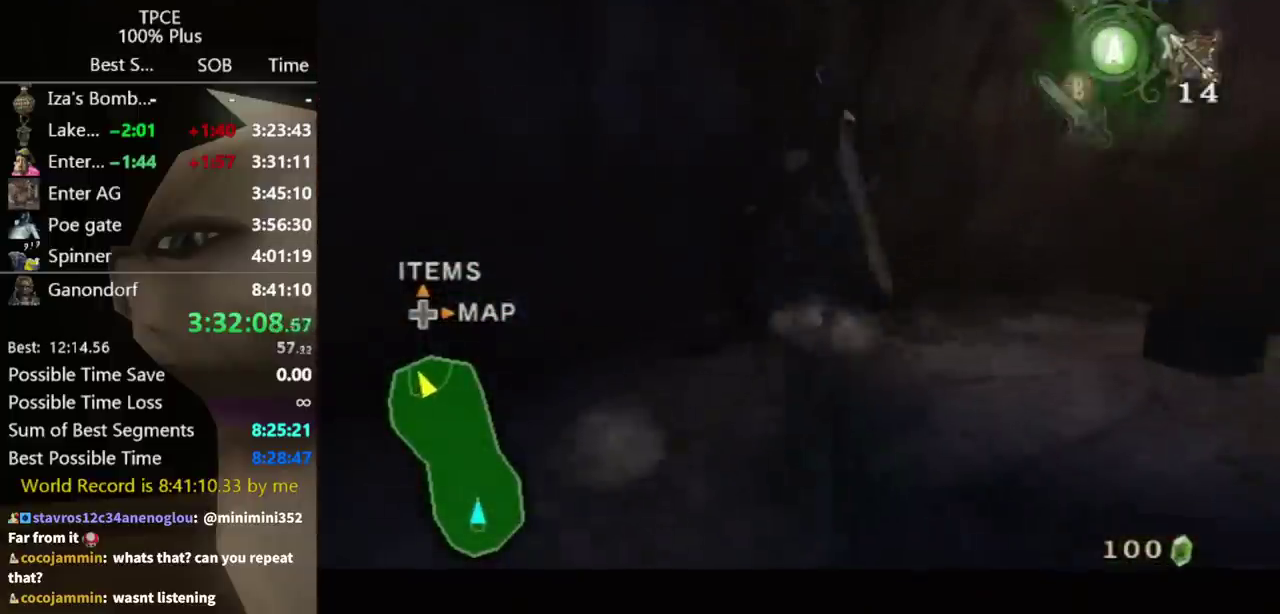
{"buttons": ["L1"], "left_stick": "up-right", "right_stick": "center", "events": [[67, "left_stick", "right"], [267, "left_stick", "down-right"], [467, "left_stick", "up-right"]]}
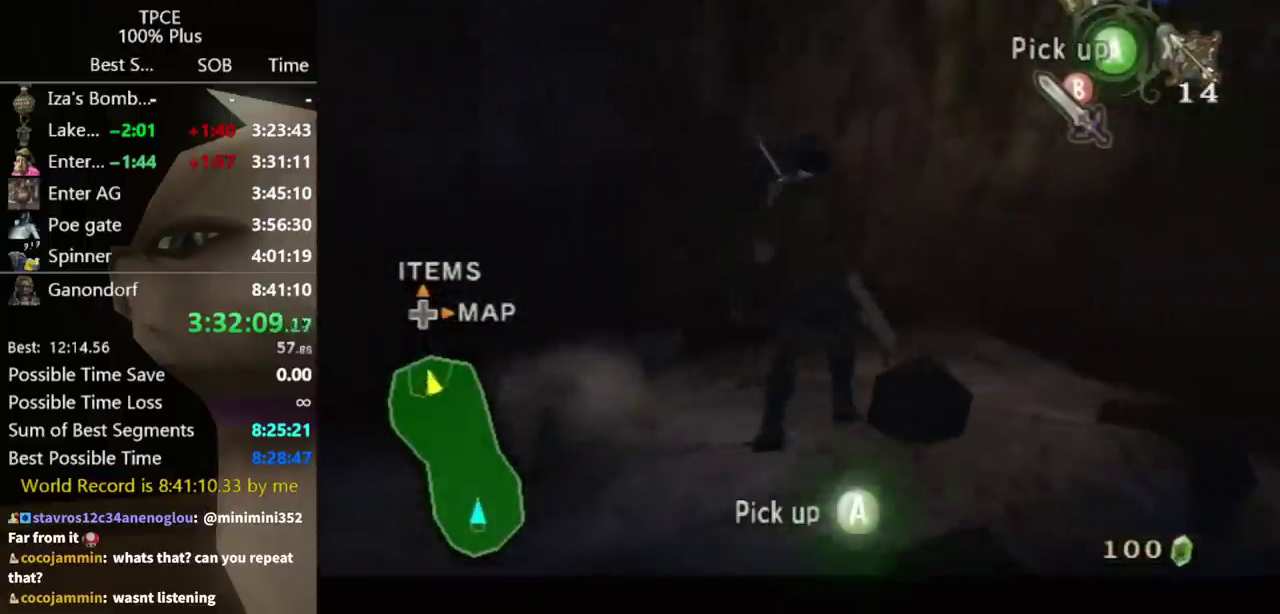
{"buttons": ["L1"], "left_stick": "center", "right_stick": "center", "events": [[33, "L1", "up"], [200, "left_stick", "center"], [500, "L1", "down"]]}
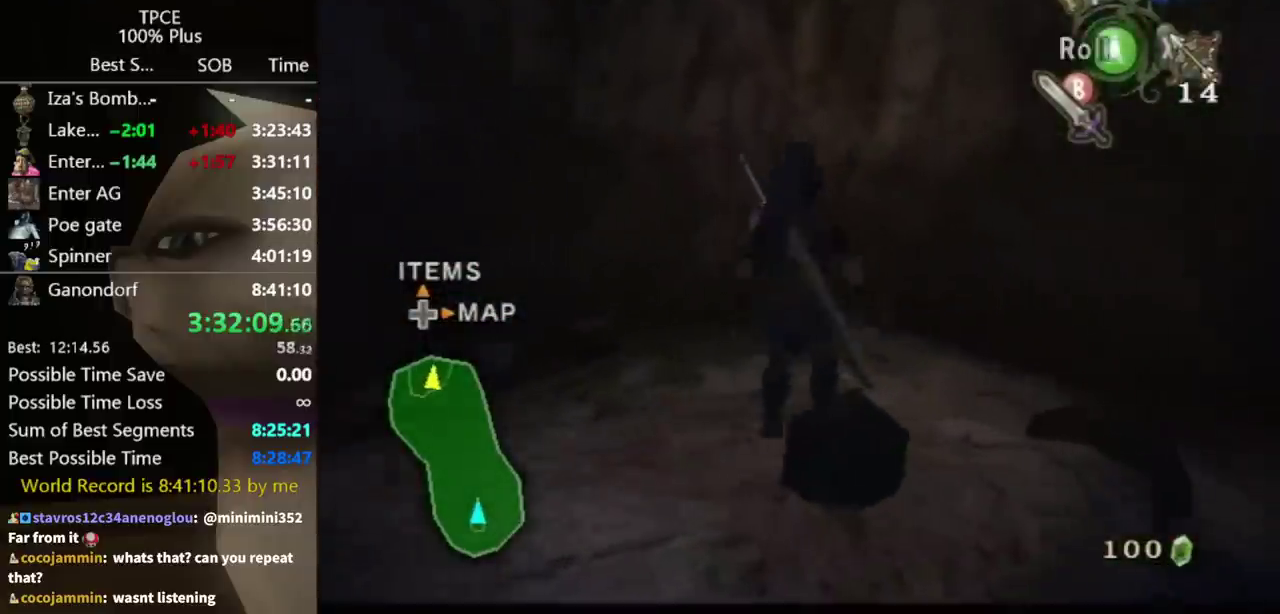
{"buttons": ["L1"], "left_stick": "down-right", "right_stick": "center", "events": [[100, "left_stick", "down-left"], [233, "left_stick", "down"], [367, "left_stick", "center"], [500, "left_stick", "down-right"]]}
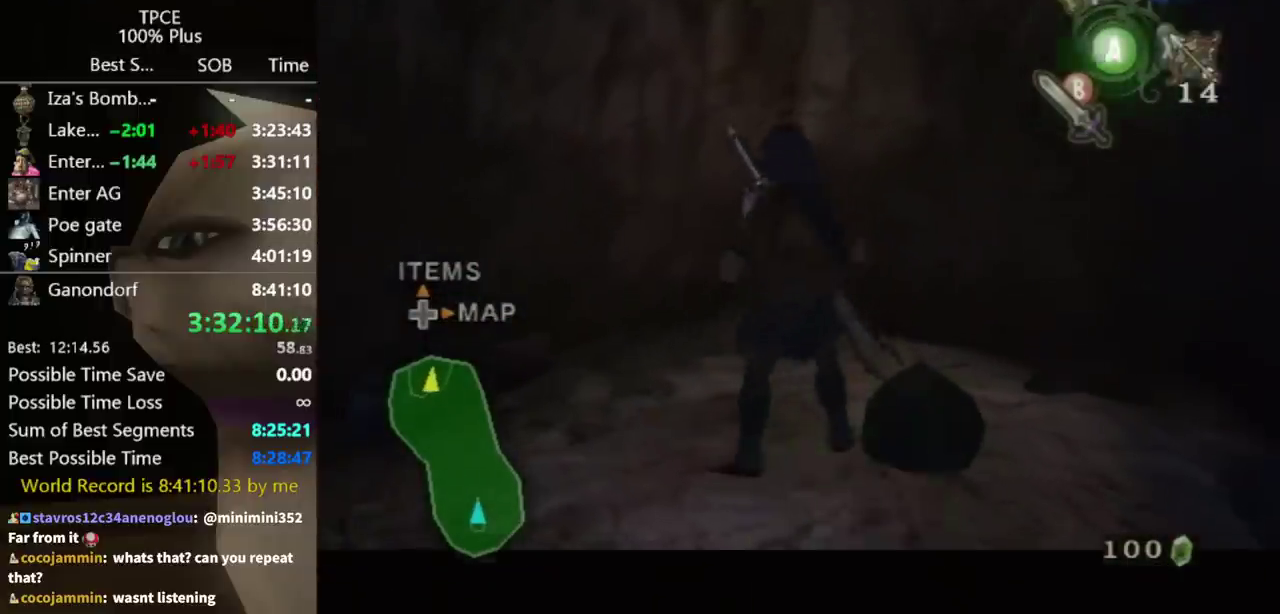
{"buttons": [], "left_stick": "center", "right_stick": "center", "events": [[200, "left_stick", "center"], [267, "L1", "up"]]}
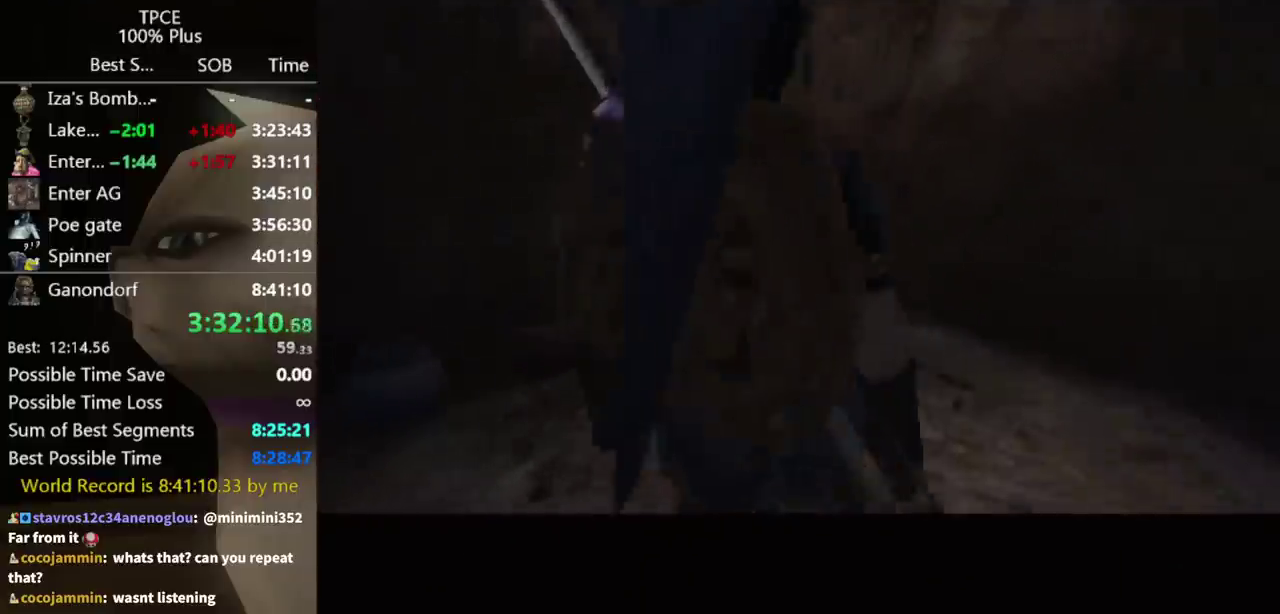
{"buttons": [], "left_stick": "center", "right_stick": "center", "events": []}
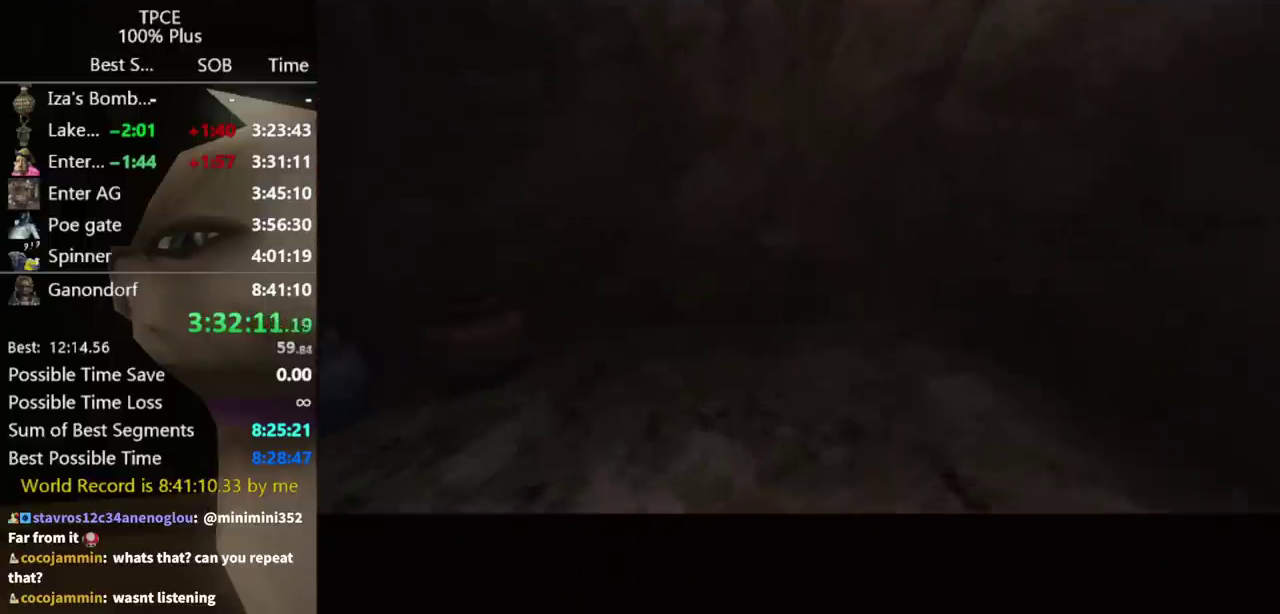
{"buttons": [], "left_stick": "center", "right_stick": "center", "events": []}
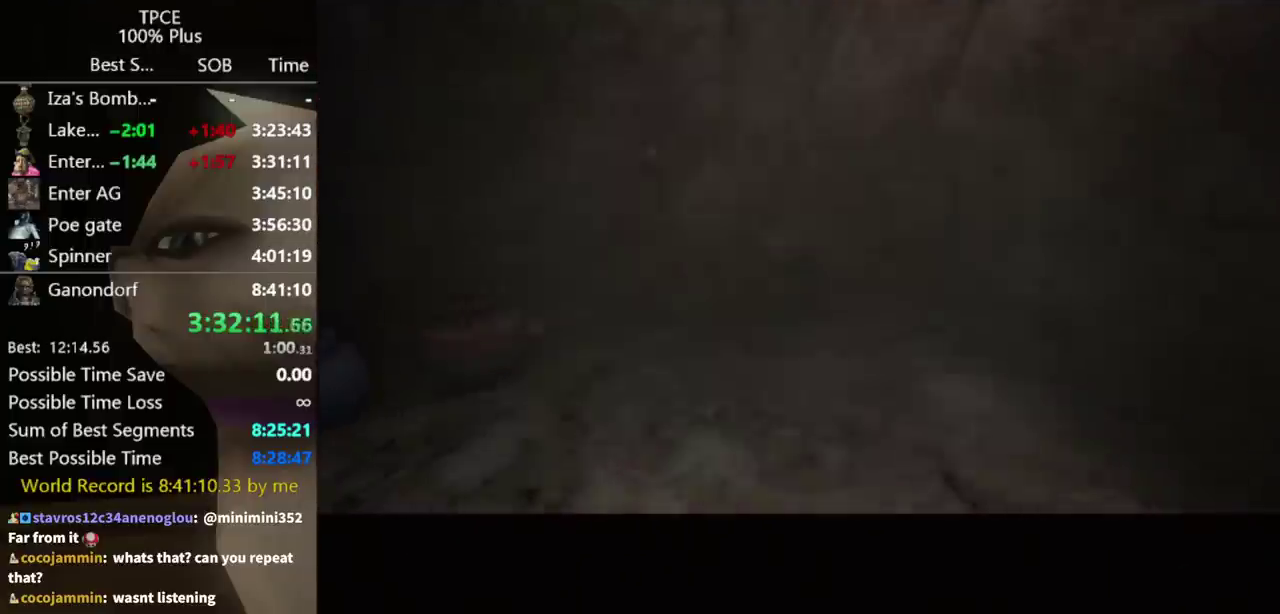
{"buttons": [], "left_stick": "center", "right_stick": "center", "events": []}
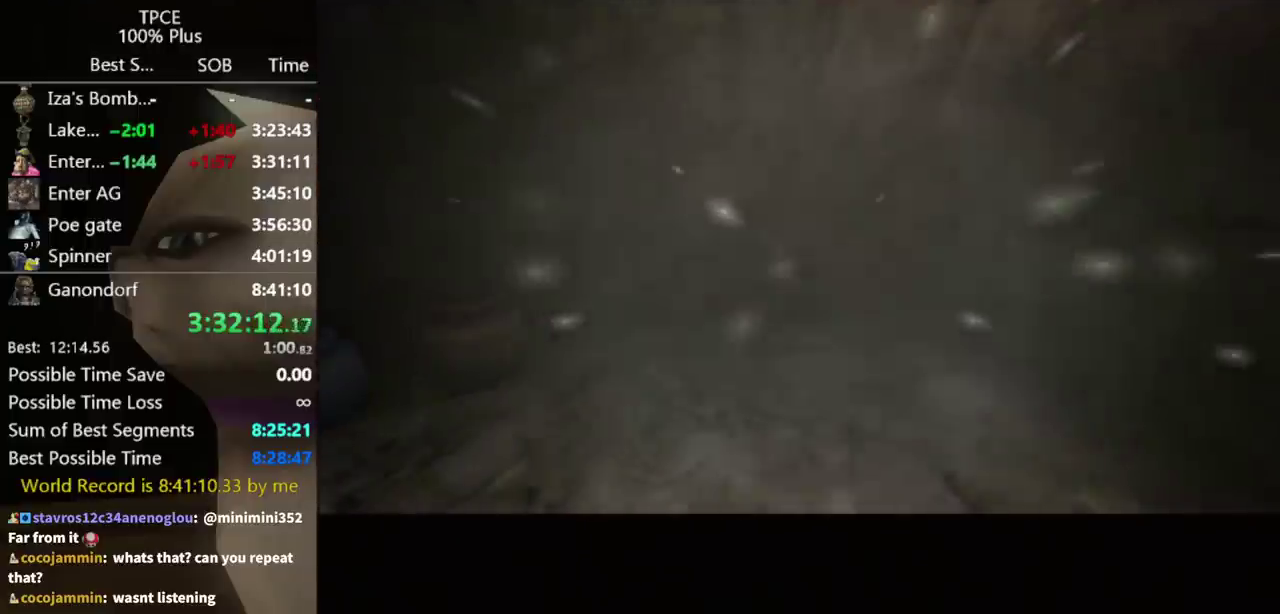
{"buttons": [], "left_stick": "center", "right_stick": "center", "events": []}
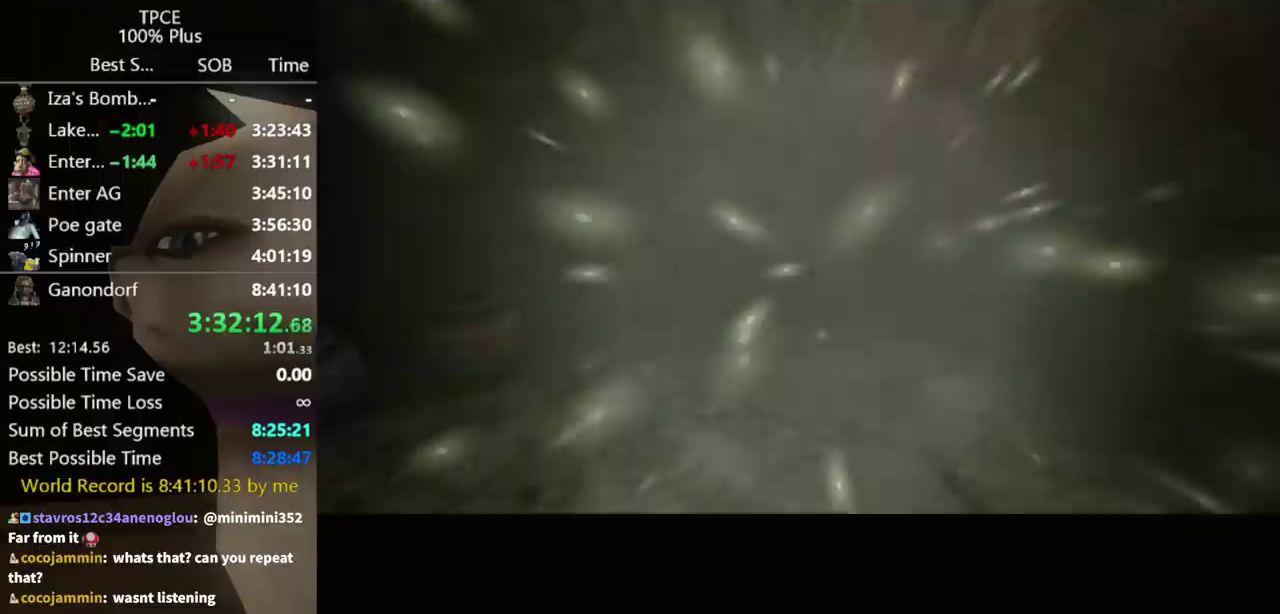
{"buttons": [], "left_stick": "center", "right_stick": "center", "events": []}
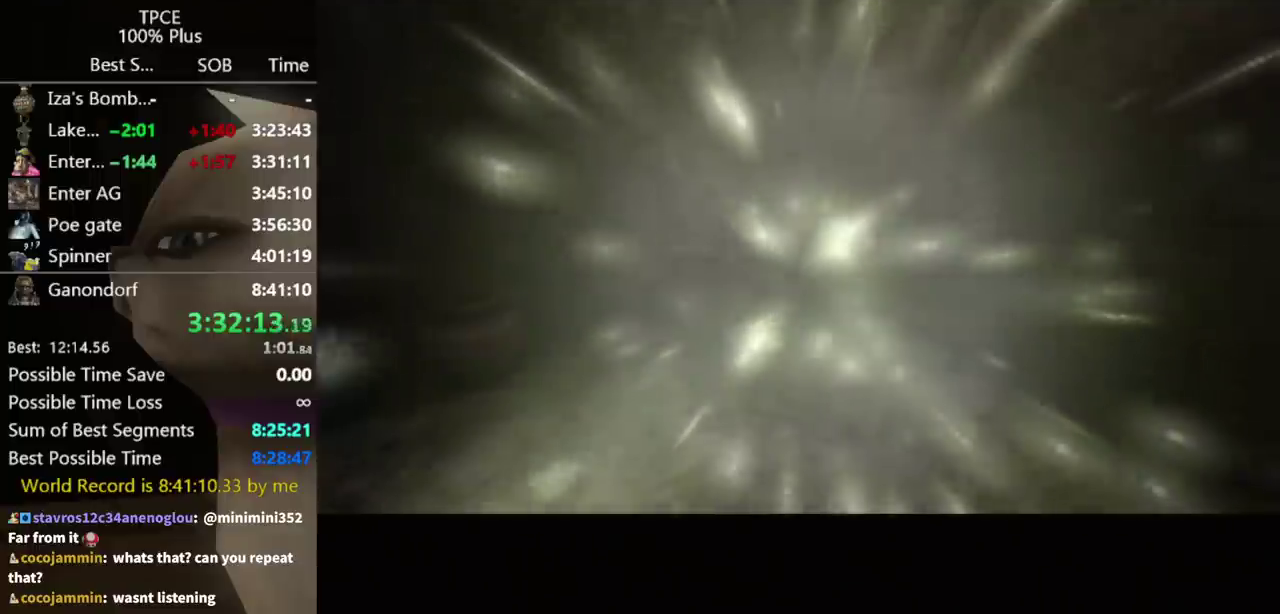
{"buttons": [], "left_stick": "center", "right_stick": "center", "events": []}
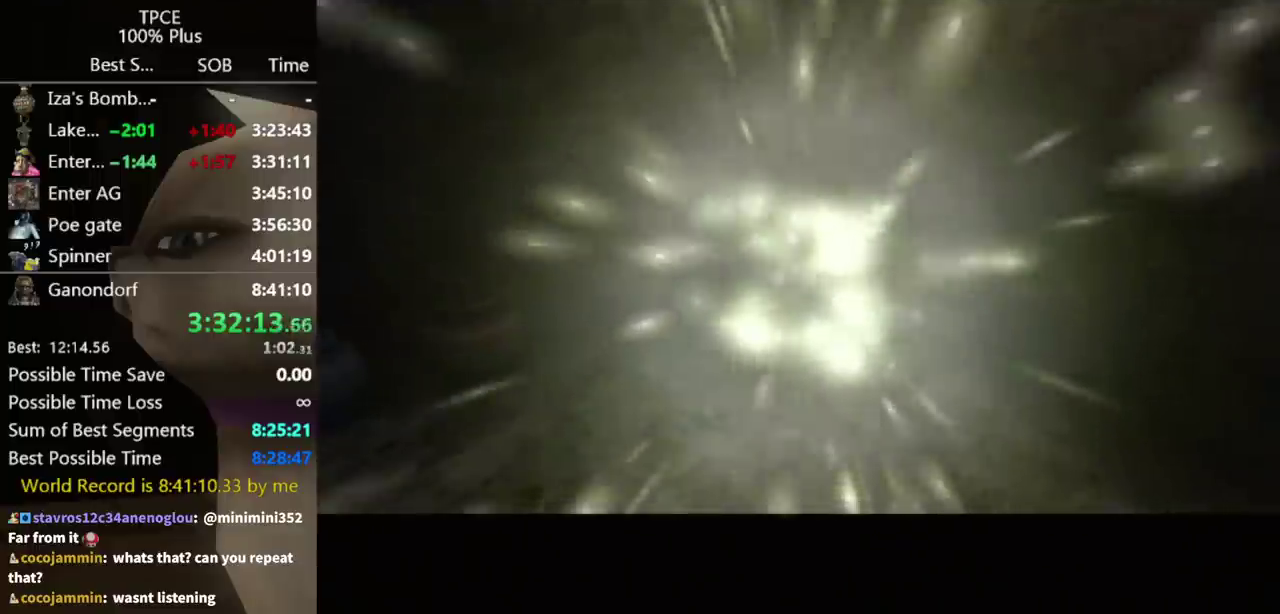
{"buttons": [], "left_stick": "center", "right_stick": "center", "events": []}
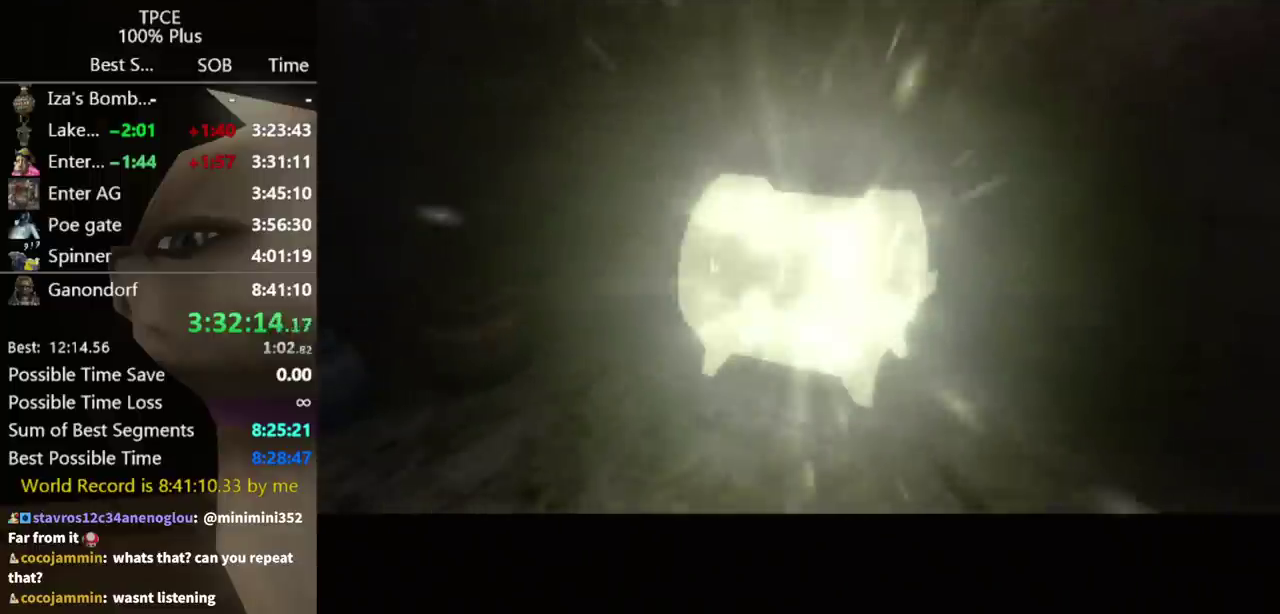
{"buttons": [], "left_stick": "center", "right_stick": "center", "events": []}
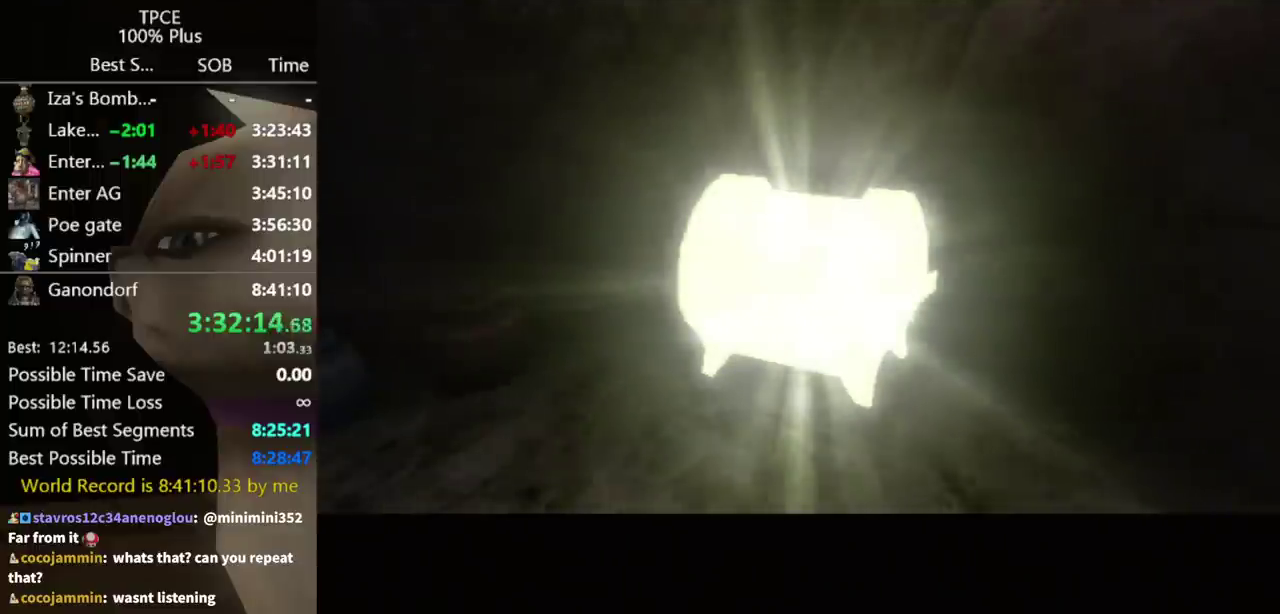
{"buttons": [], "left_stick": "up", "right_stick": "center", "events": [[33, "left_stick", "up"]]}
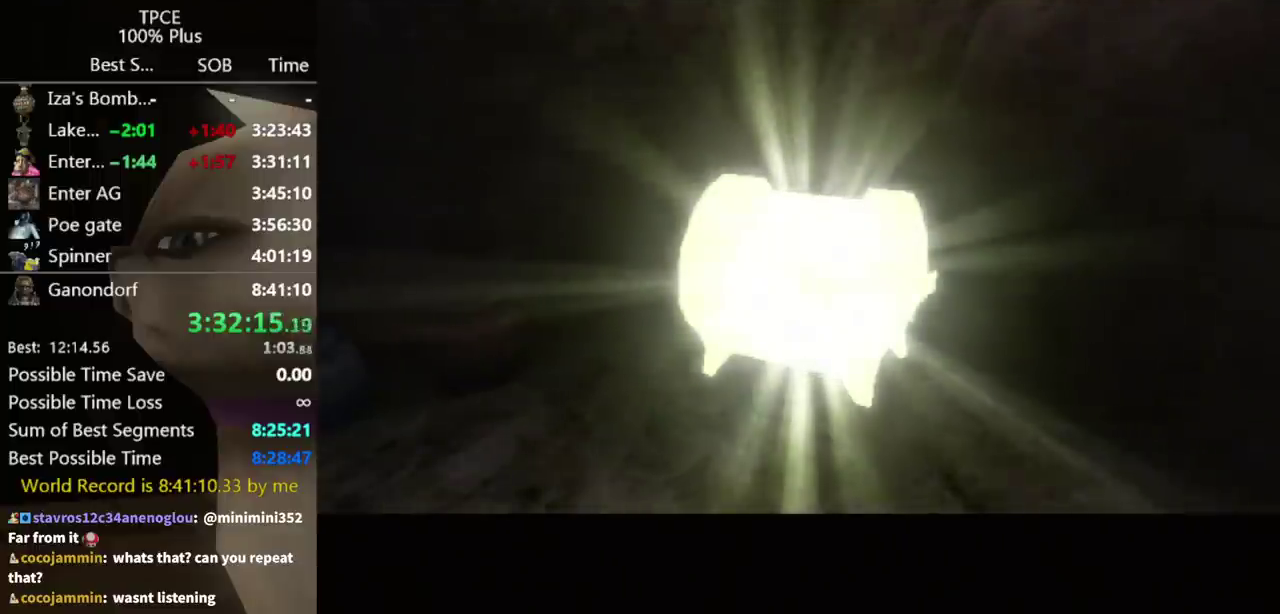
{"buttons": [], "left_stick": "up", "right_stick": "center", "events": []}
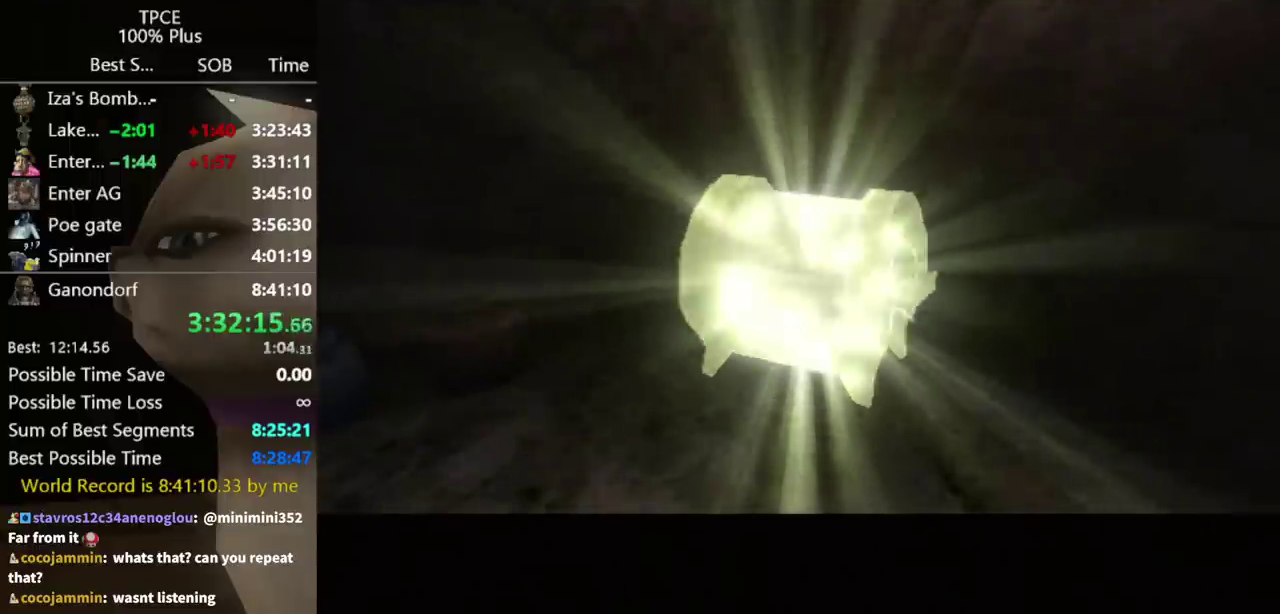
{"buttons": [], "left_stick": "up", "right_stick": "center", "events": []}
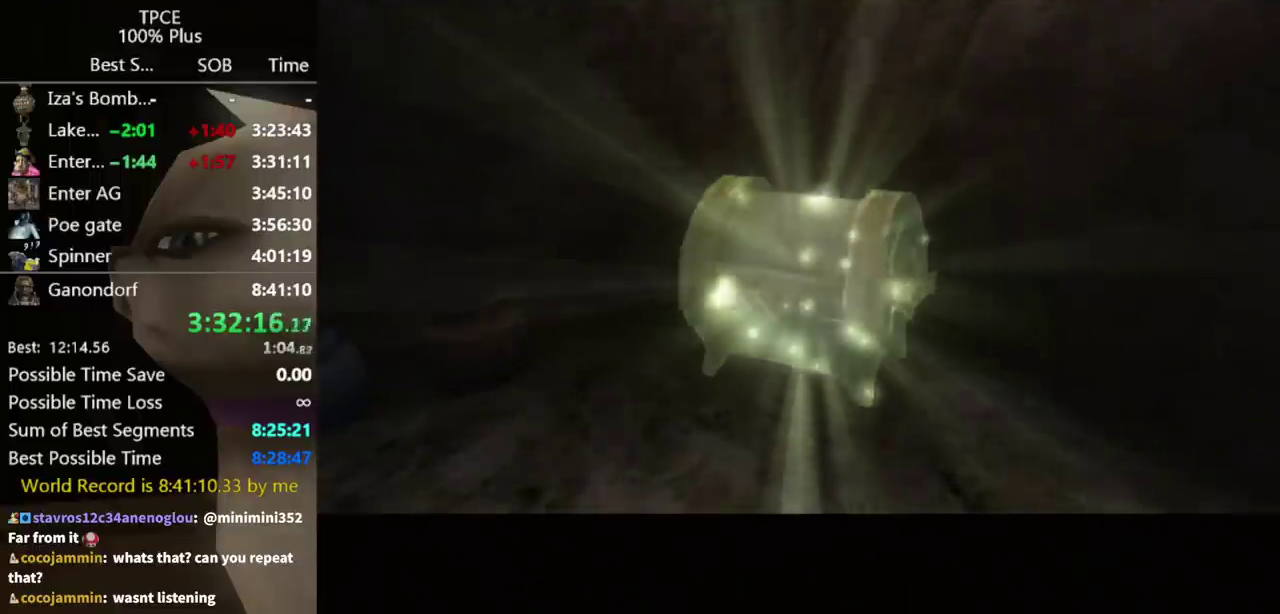
{"buttons": [], "left_stick": "up", "right_stick": "center", "events": []}
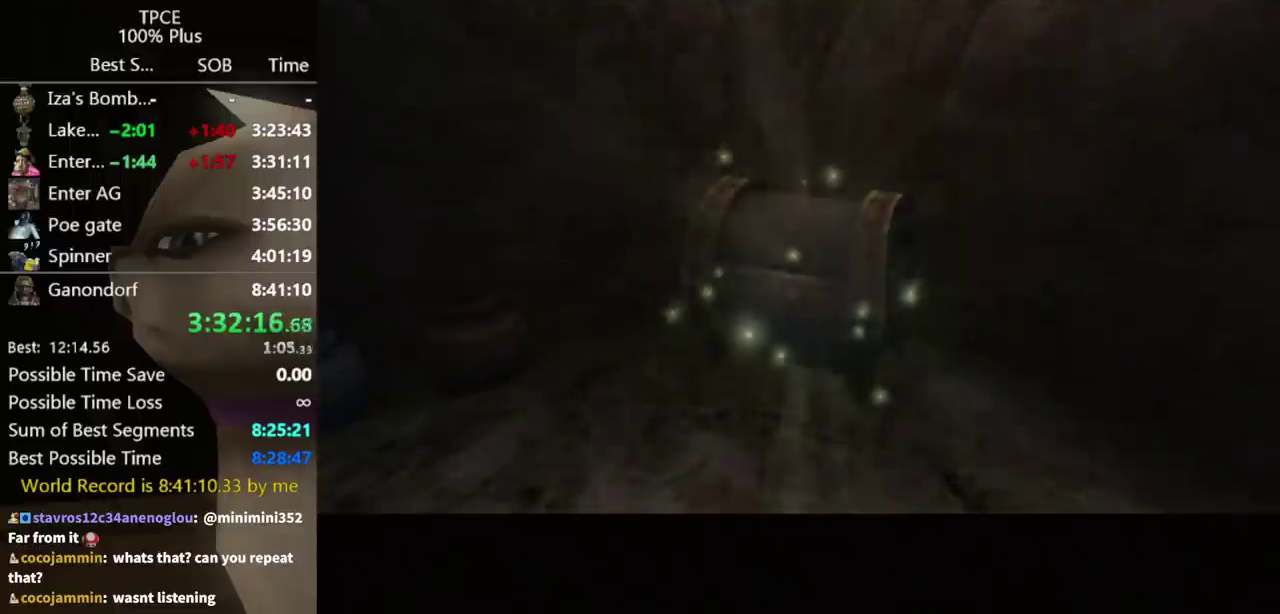
{"buttons": [], "left_stick": "up", "right_stick": "center", "events": []}
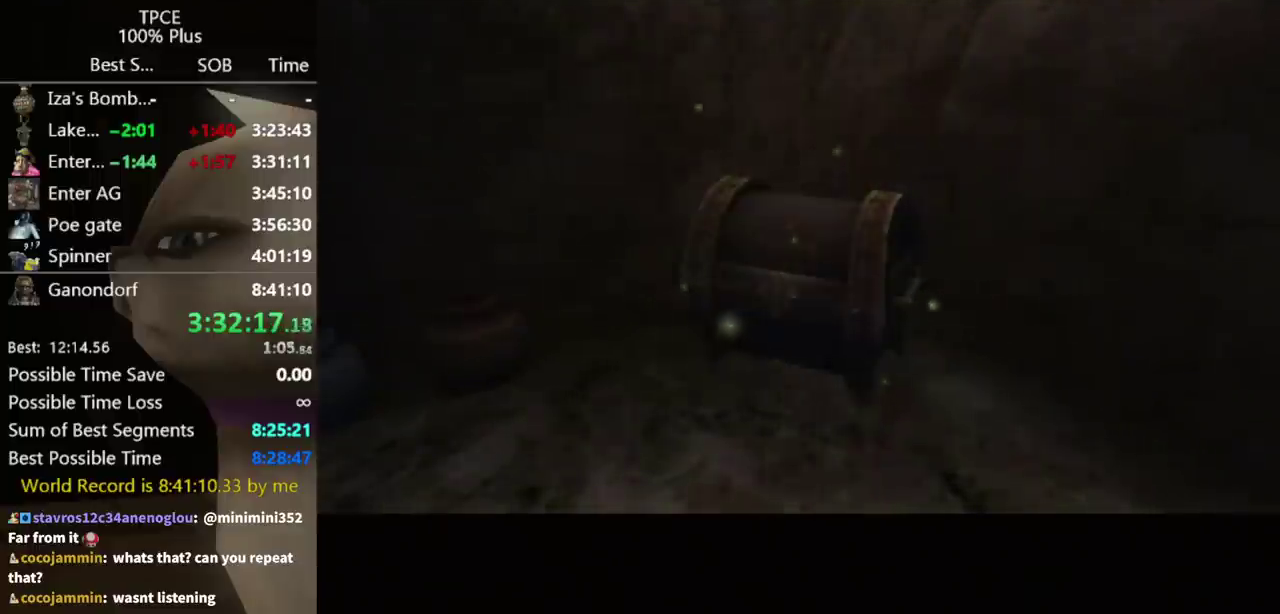
{"buttons": [], "left_stick": "up", "right_stick": "center", "events": []}